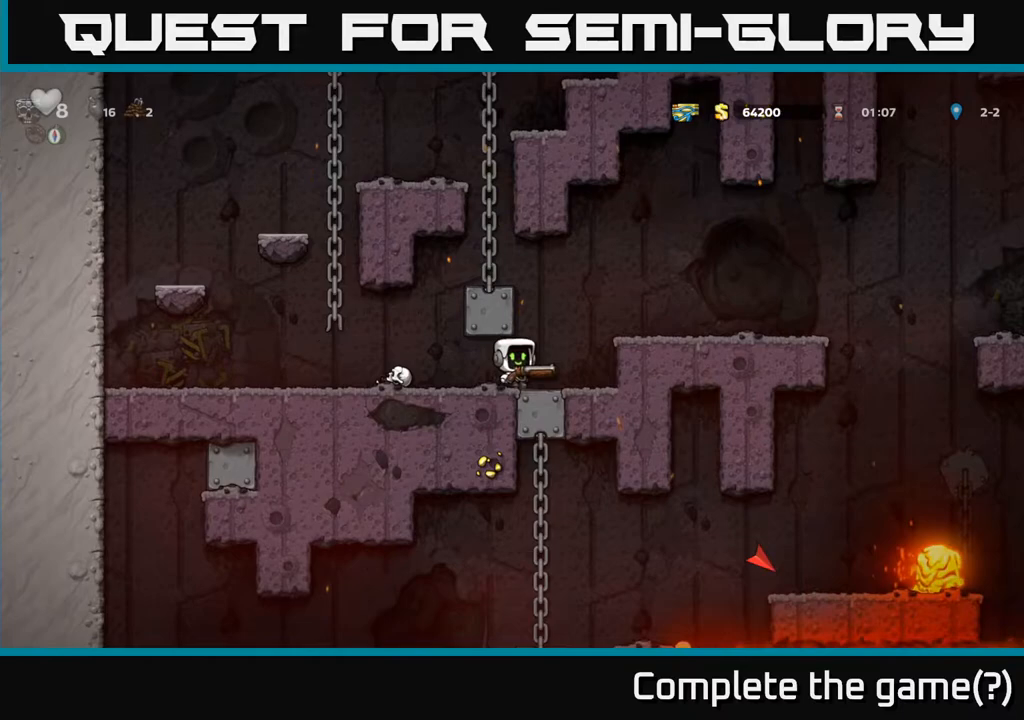
Gameplay with a controller (Xbox layout); each line is a JSON object with the inputs held at the frame after it. "events" lists button and stick changes between this image and that frame as [ms after this image, input, new state], when the widget could be followed in between.
{"buttons": ["DPAD_RIGHT"], "left_stick": "center", "right_stick": "center", "events": [[67, "DPAD_DOWN", "down"], [167, "DPAD_DOWN", "up"], [200, "DPAD_RIGHT", "down"], [267, "A", "down"], [433, "A", "up"]]}
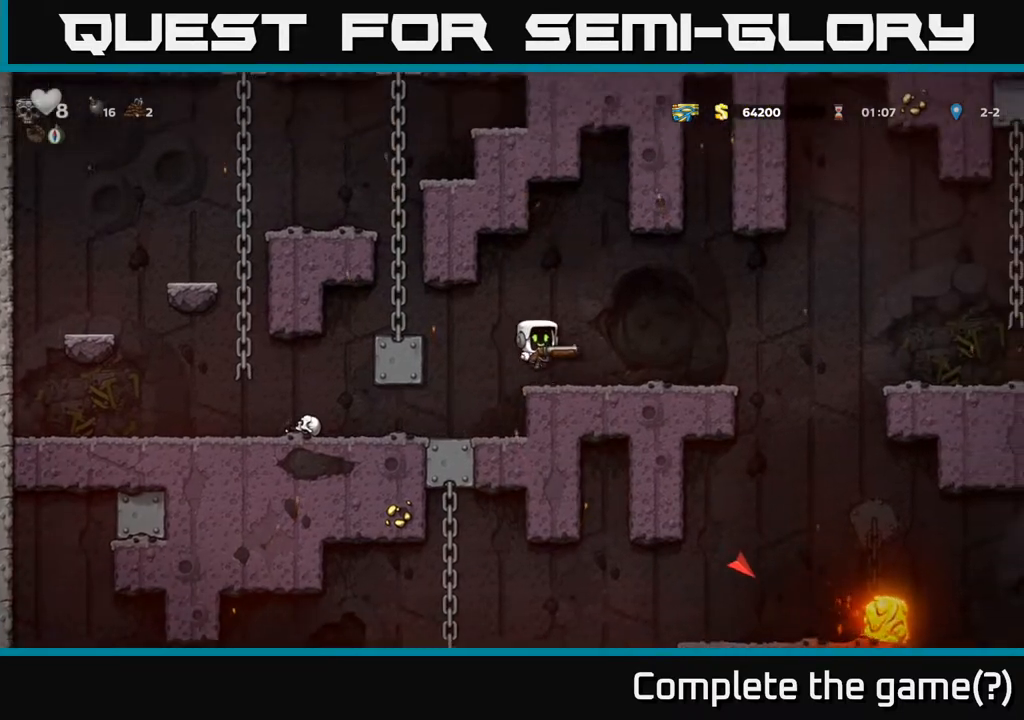
{"buttons": ["DPAD_DOWN"], "left_stick": "center", "right_stick": "center", "events": [[33, "DPAD_RIGHT", "up"], [250, "DPAD_RIGHT", "down"], [333, "DPAD_RIGHT", "up"], [383, "DPAD_DOWN", "down"]]}
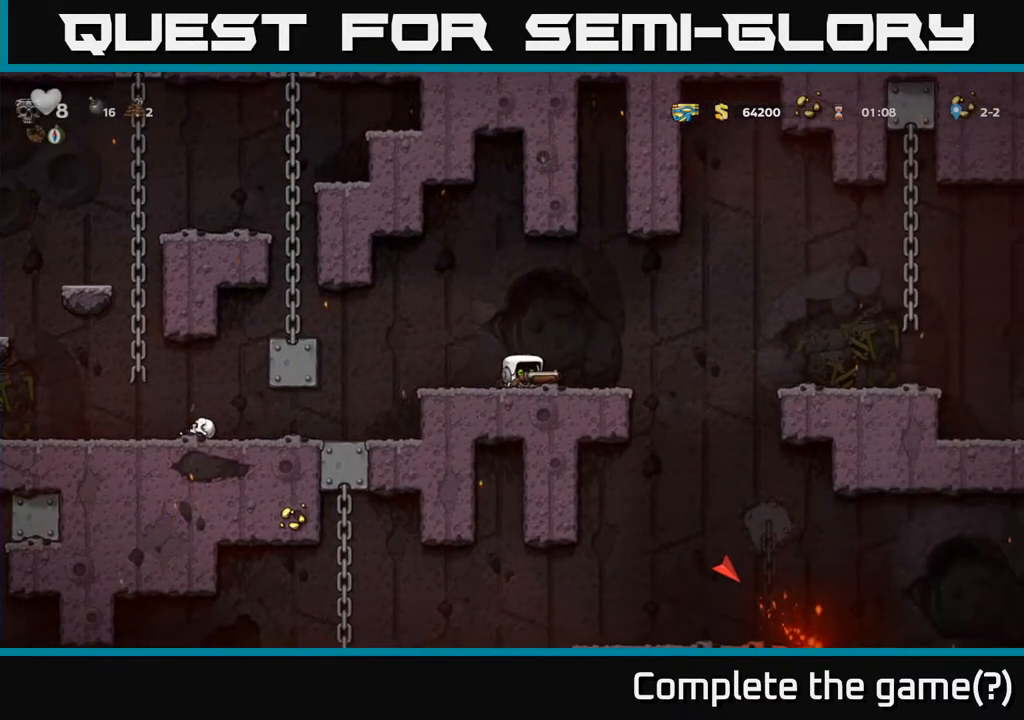
{"buttons": ["DPAD_DOWN"], "left_stick": "center", "right_stick": "center", "events": []}
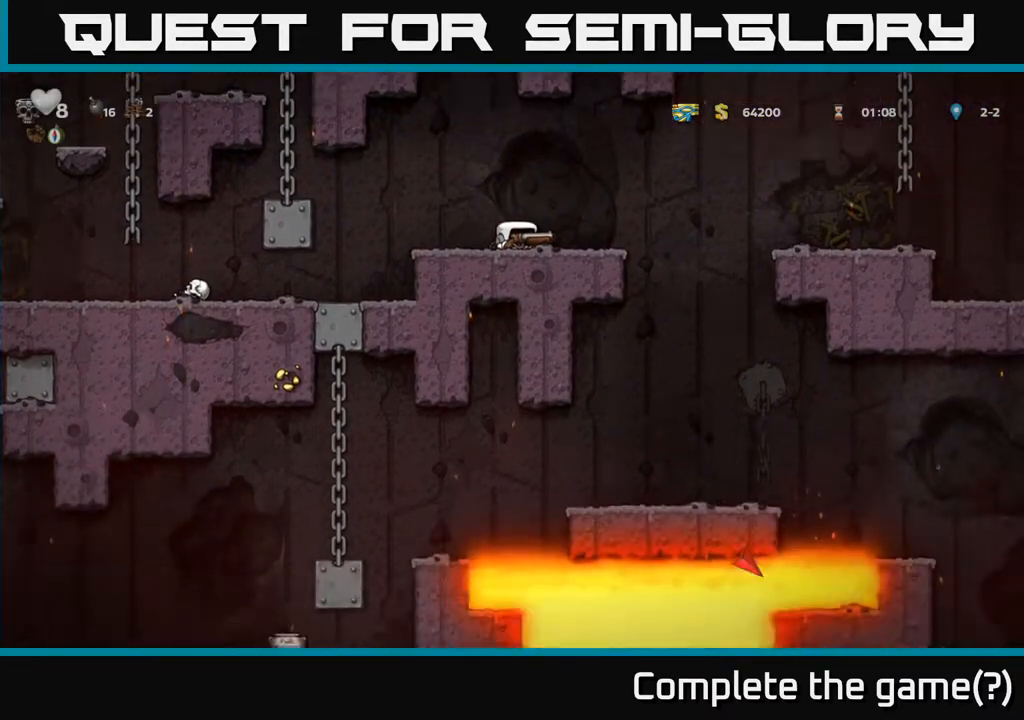
{"buttons": ["DPAD_DOWN"], "left_stick": "center", "right_stick": "center", "events": []}
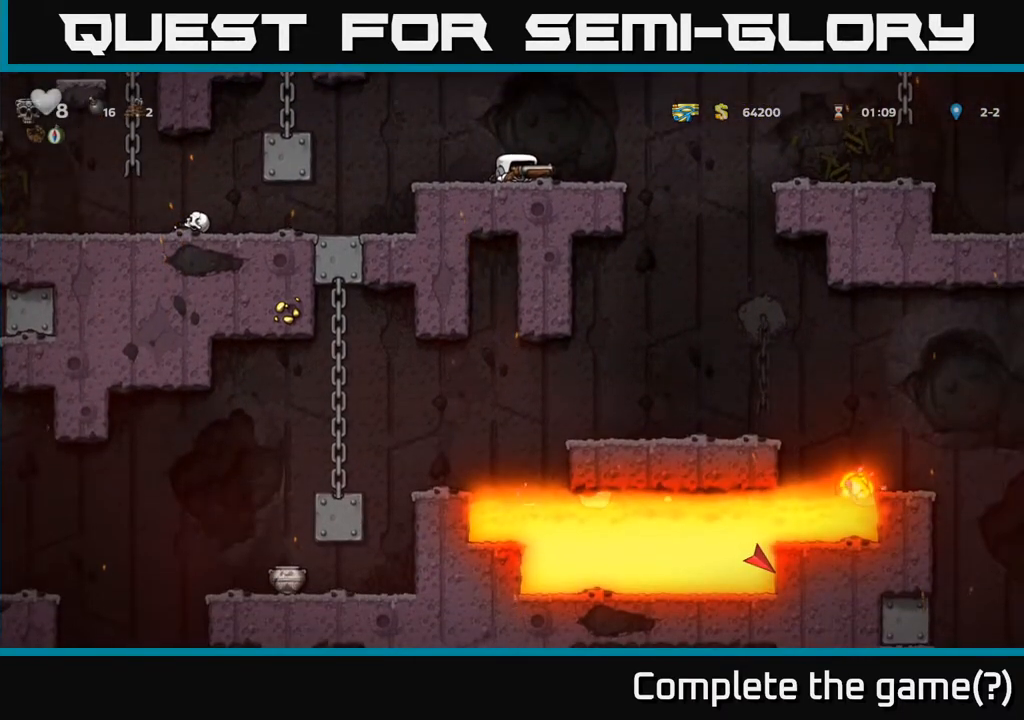
{"buttons": [], "left_stick": "center", "right_stick": "center", "events": [[500, "DPAD_DOWN", "up"]]}
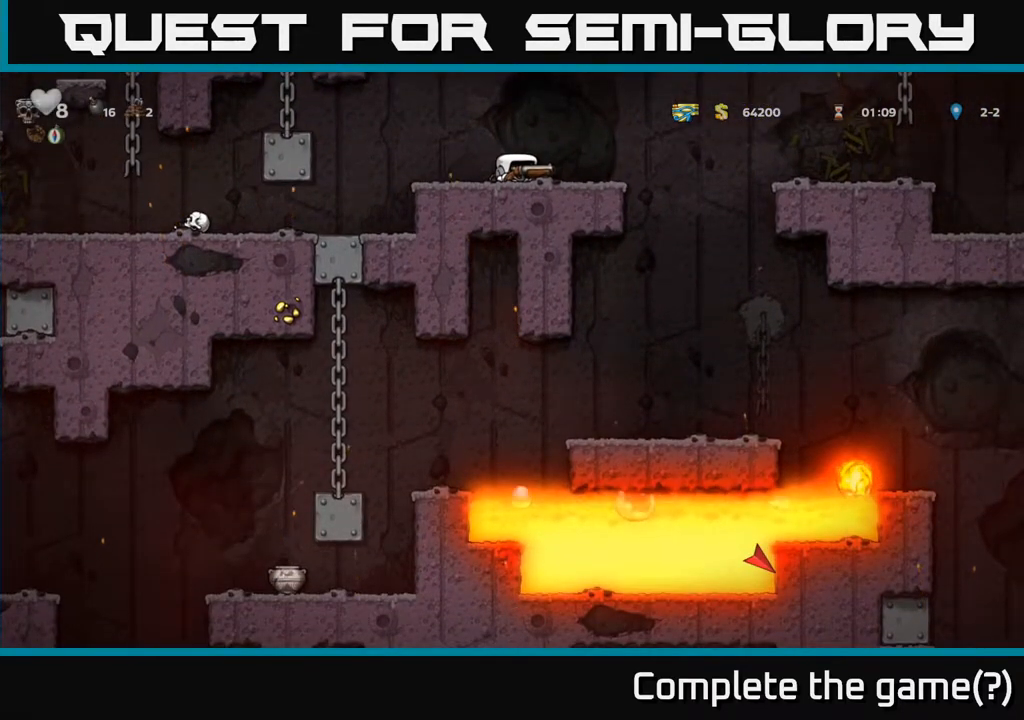
{"buttons": ["A", "DPAD_RIGHT"], "left_stick": "center", "right_stick": "center", "events": [[50, "DPAD_RIGHT", "down"], [250, "A", "down"]]}
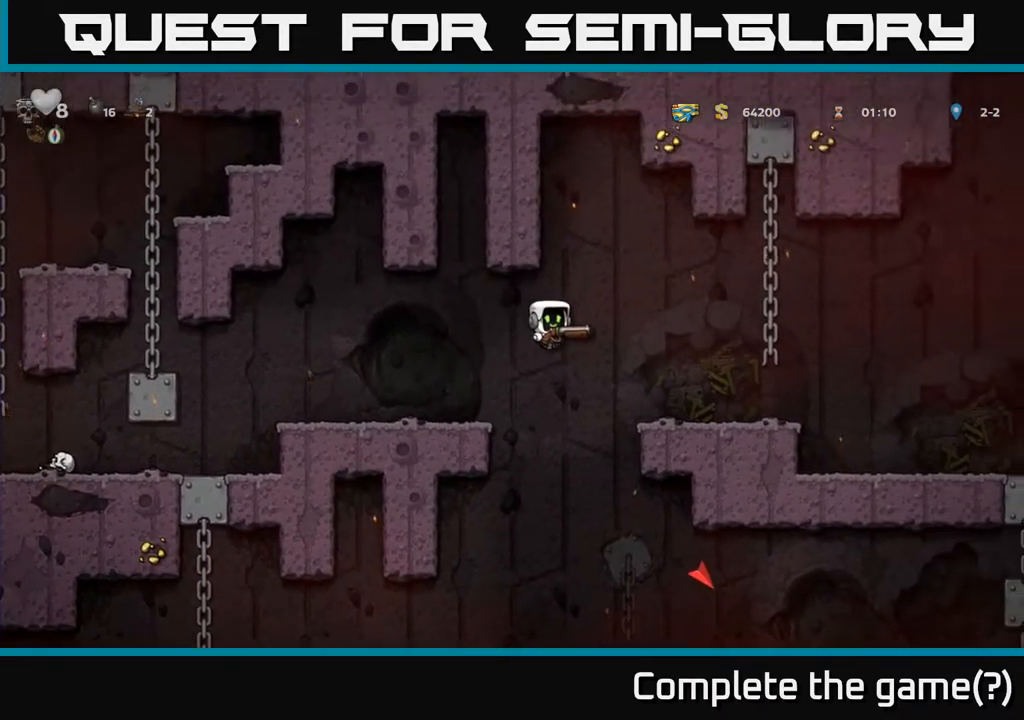
{"buttons": ["DPAD_RIGHT"], "left_stick": "center", "right_stick": "center", "events": [[183, "A", "up"]]}
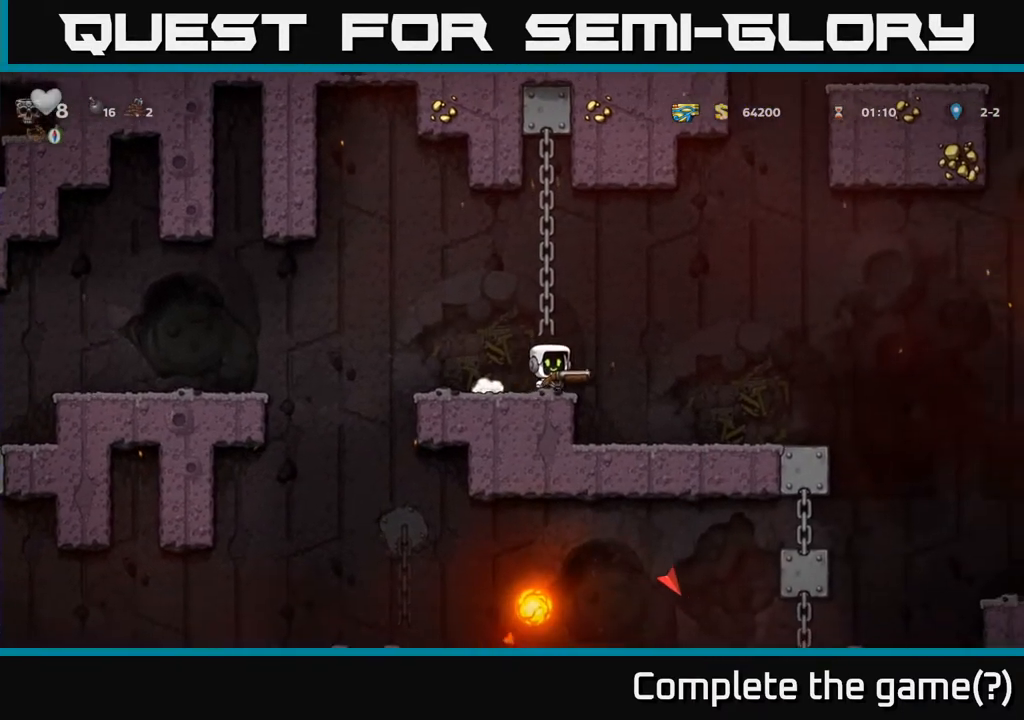
{"buttons": ["DPAD_DOWN"], "left_stick": "center", "right_stick": "center", "events": [[300, "DPAD_DOWN", "down"], [367, "DPAD_RIGHT", "up"]]}
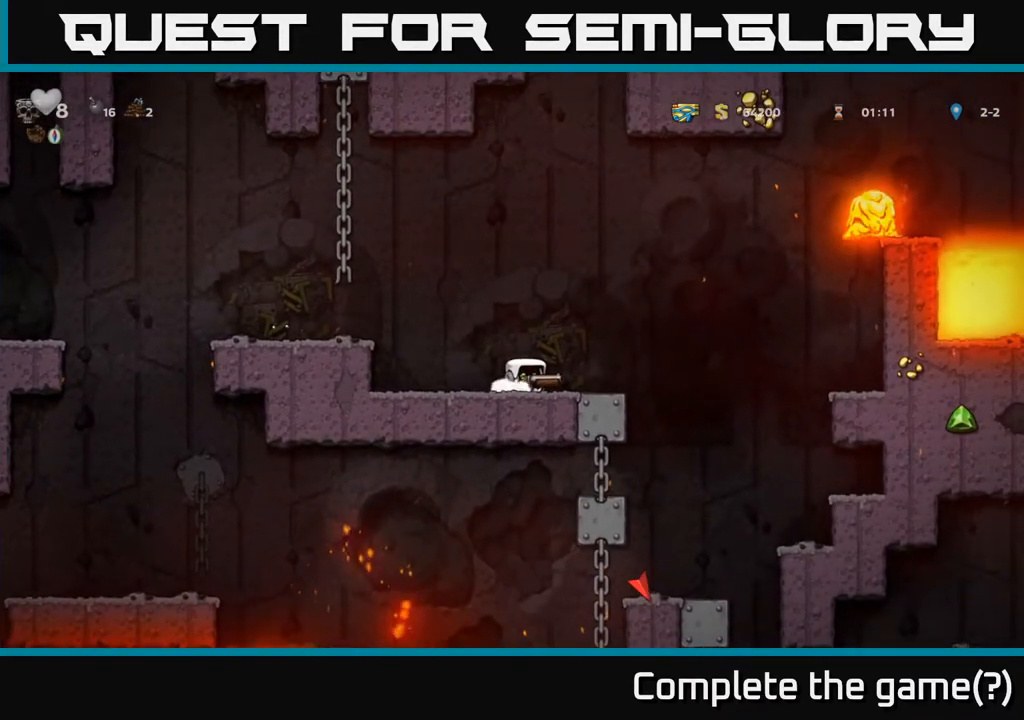
{"buttons": ["DPAD_DOWN"], "left_stick": "center", "right_stick": "center", "events": []}
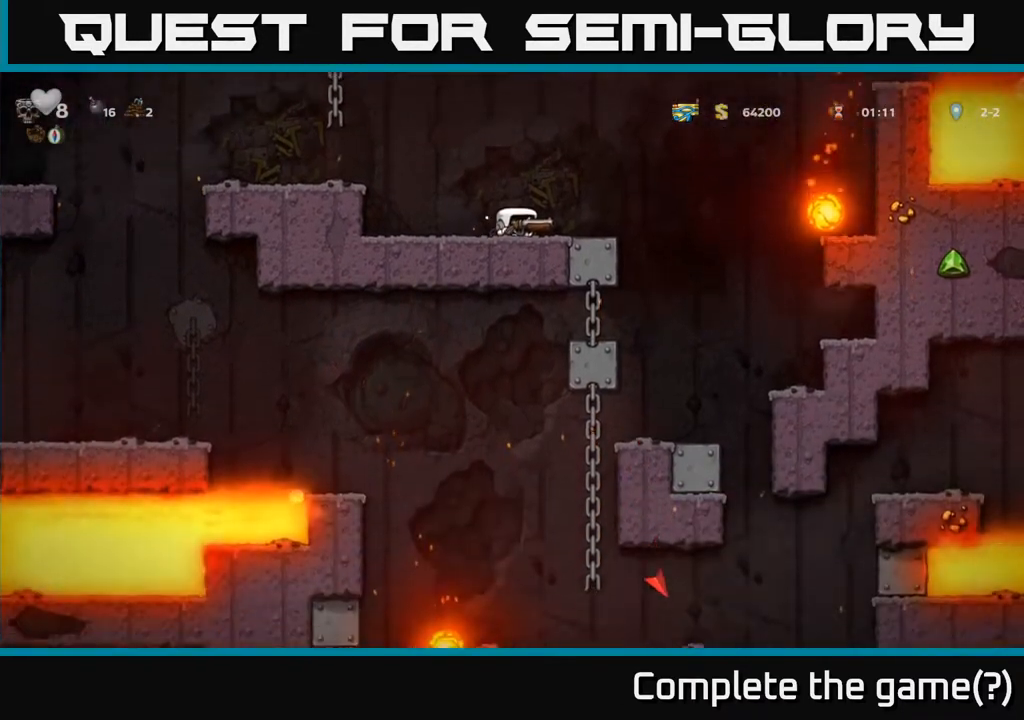
{"buttons": ["DPAD_DOWN"], "left_stick": "center", "right_stick": "center", "events": []}
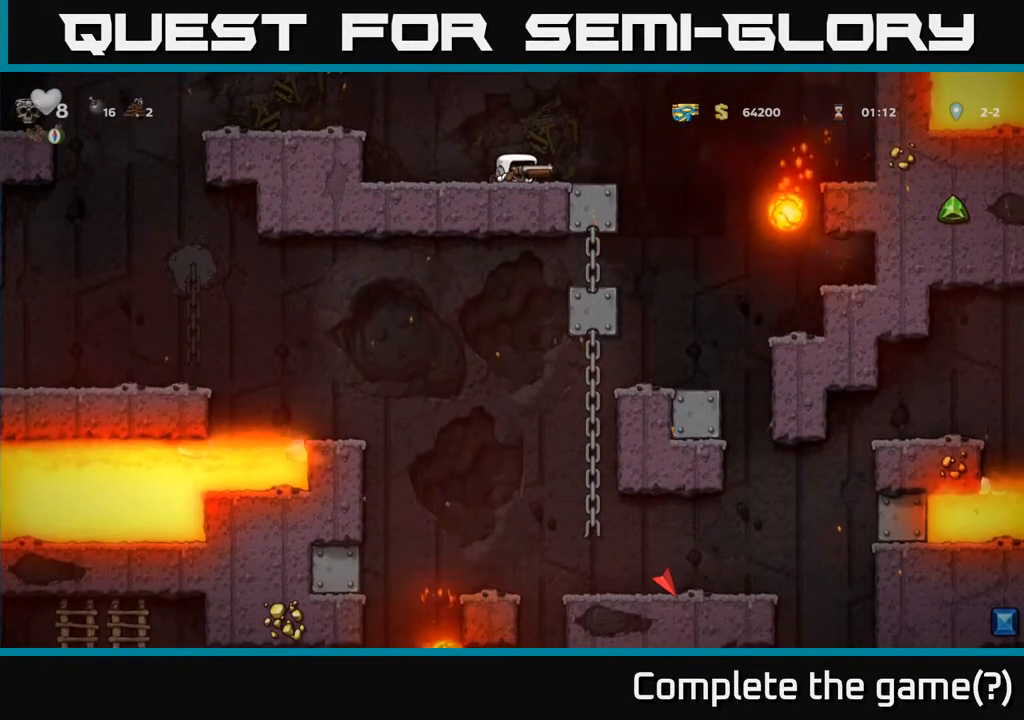
{"buttons": ["DPAD_DOWN"], "left_stick": "center", "right_stick": "center", "events": []}
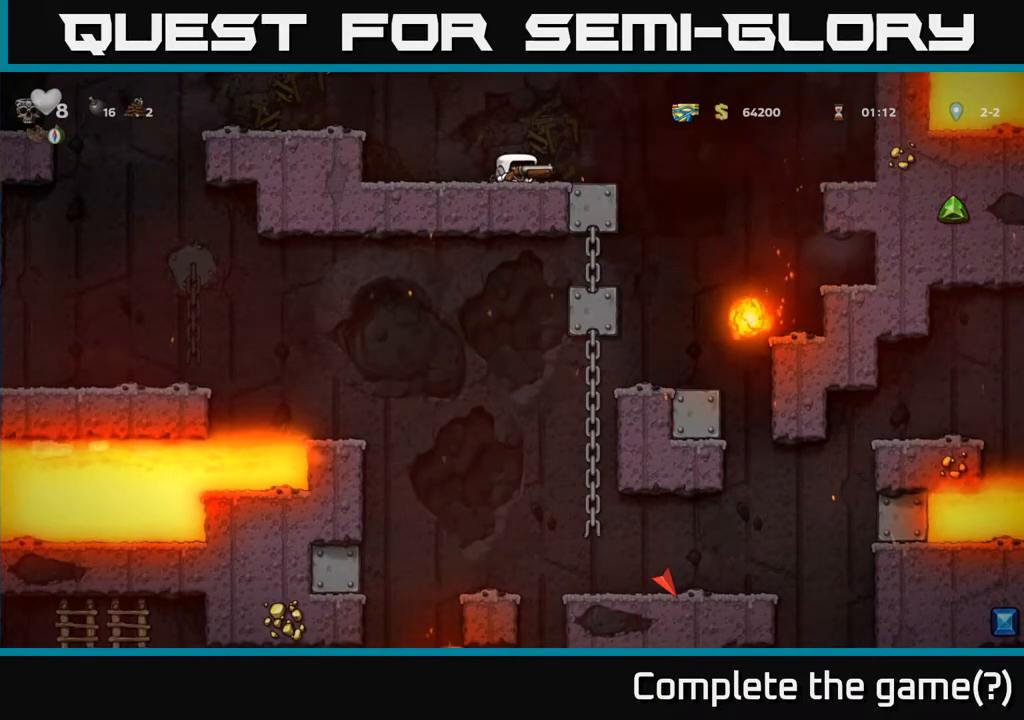
{"buttons": ["DPAD_DOWN"], "left_stick": "center", "right_stick": "center", "events": []}
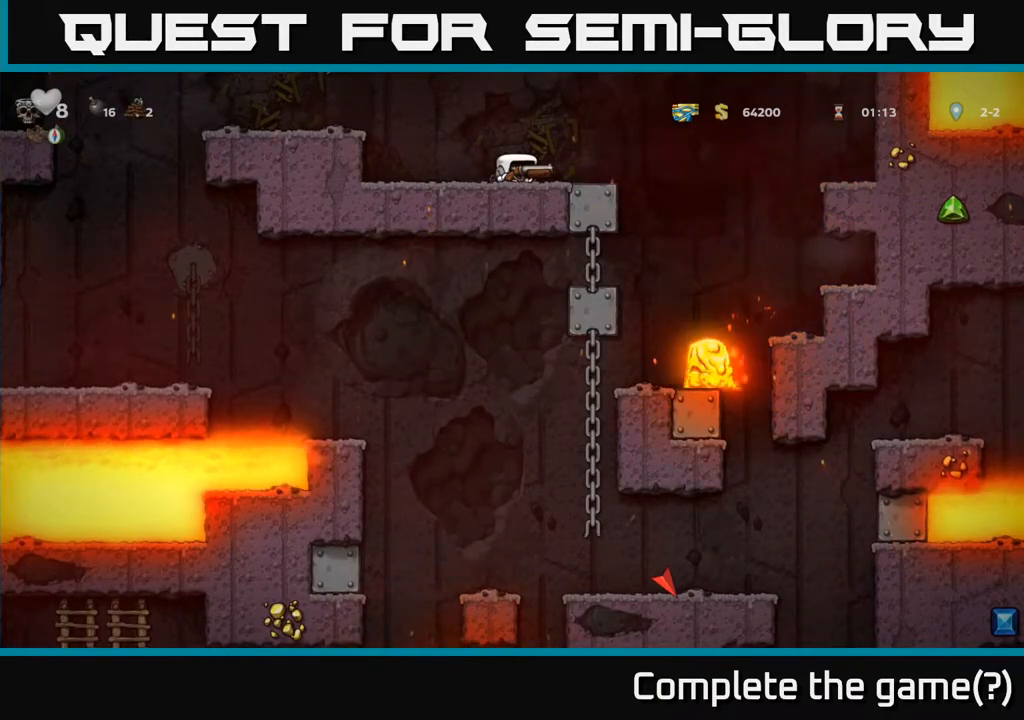
{"buttons": ["DPAD_DOWN"], "left_stick": "center", "right_stick": "center", "events": []}
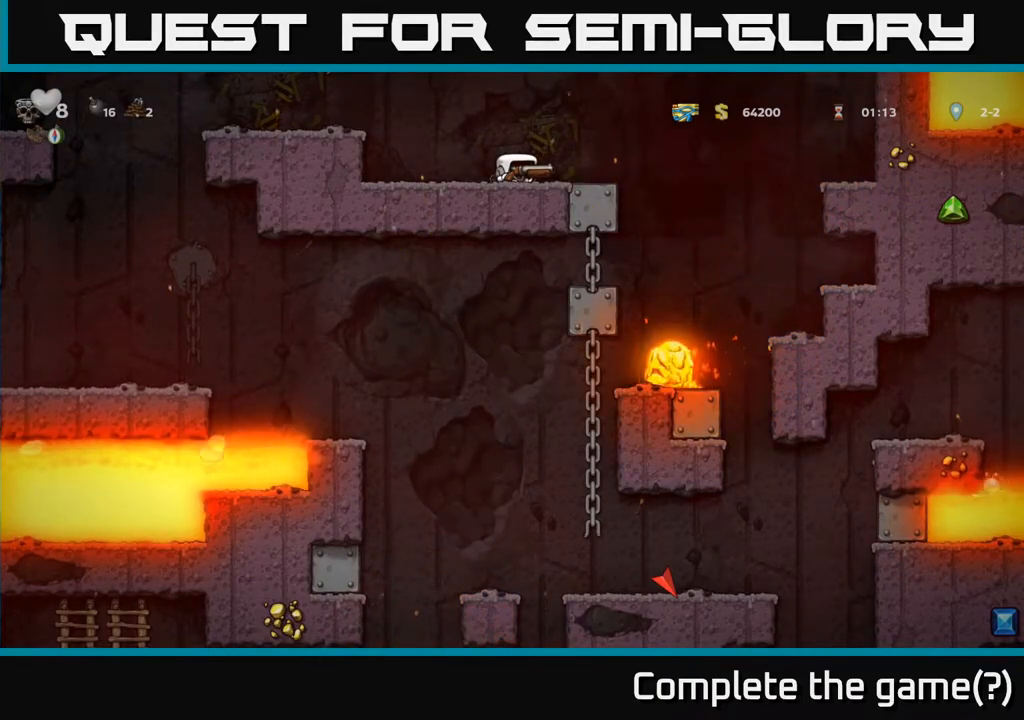
{"buttons": [], "left_stick": "center", "right_stick": "center", "events": [[67, "DPAD_DOWN", "up"], [250, "DPAD_RIGHT", "down"], [383, "DPAD_RIGHT", "up"]]}
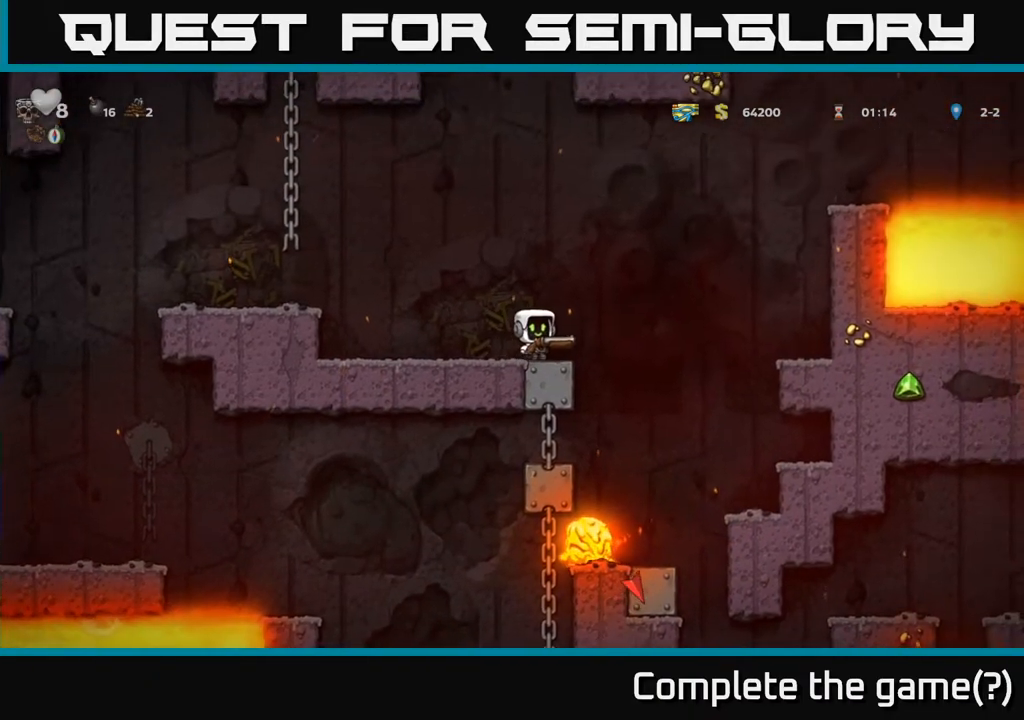
{"buttons": ["DPAD_RIGHT"], "left_stick": "center", "right_stick": "center", "events": [[350, "A", "down"], [383, "DPAD_RIGHT", "down"], [417, "A", "up"]]}
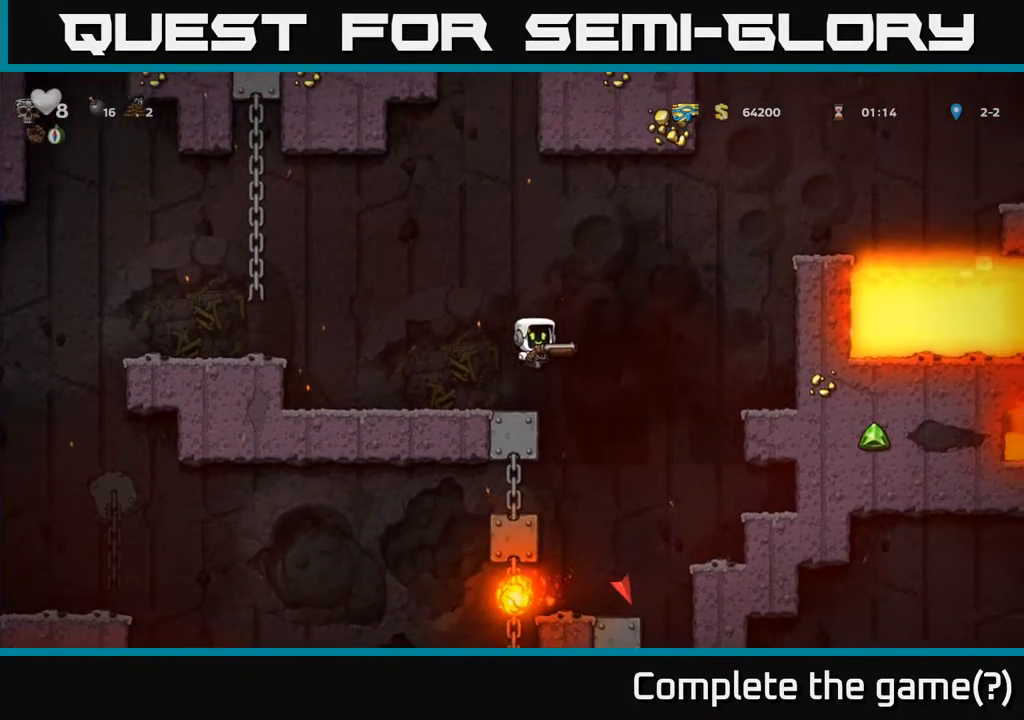
{"buttons": ["DPAD_DOWN"], "left_stick": "center", "right_stick": "center", "events": [[17, "DPAD_RIGHT", "up"], [500, "DPAD_DOWN", "down"]]}
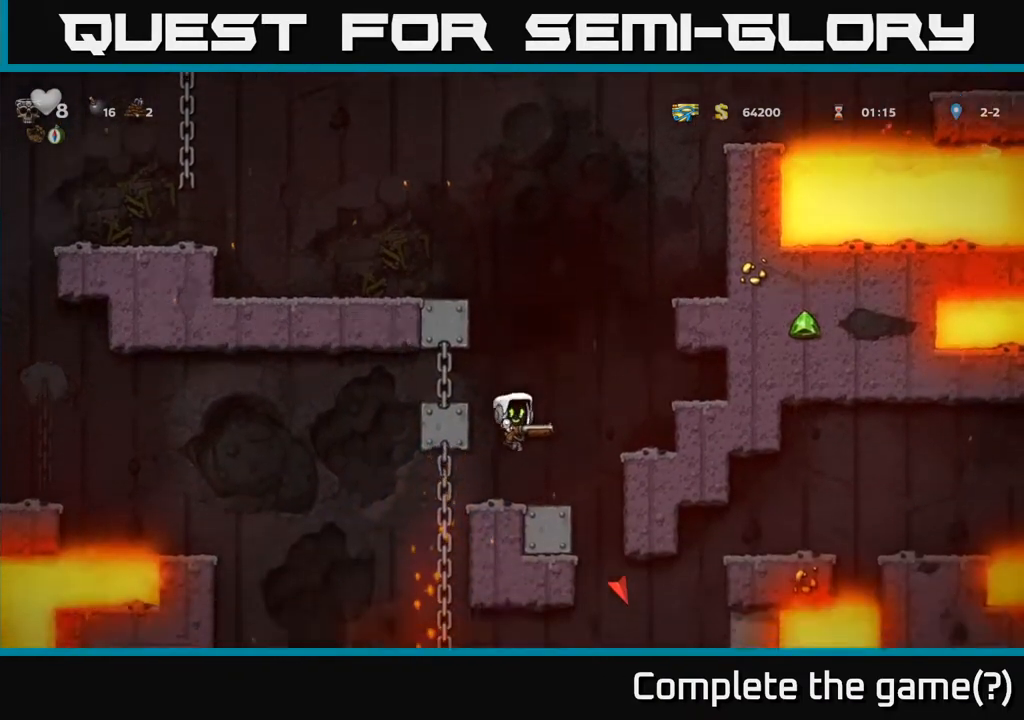
{"buttons": ["DPAD_DOWN"], "left_stick": "center", "right_stick": "center", "events": []}
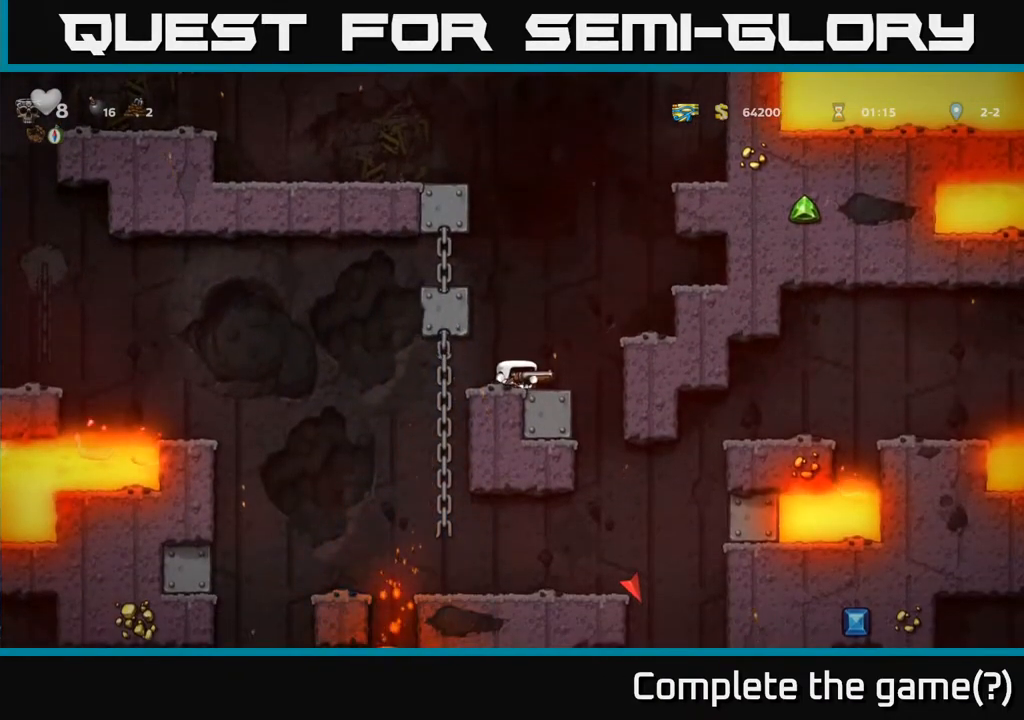
{"buttons": ["DPAD_DOWN"], "left_stick": "center", "right_stick": "center", "events": []}
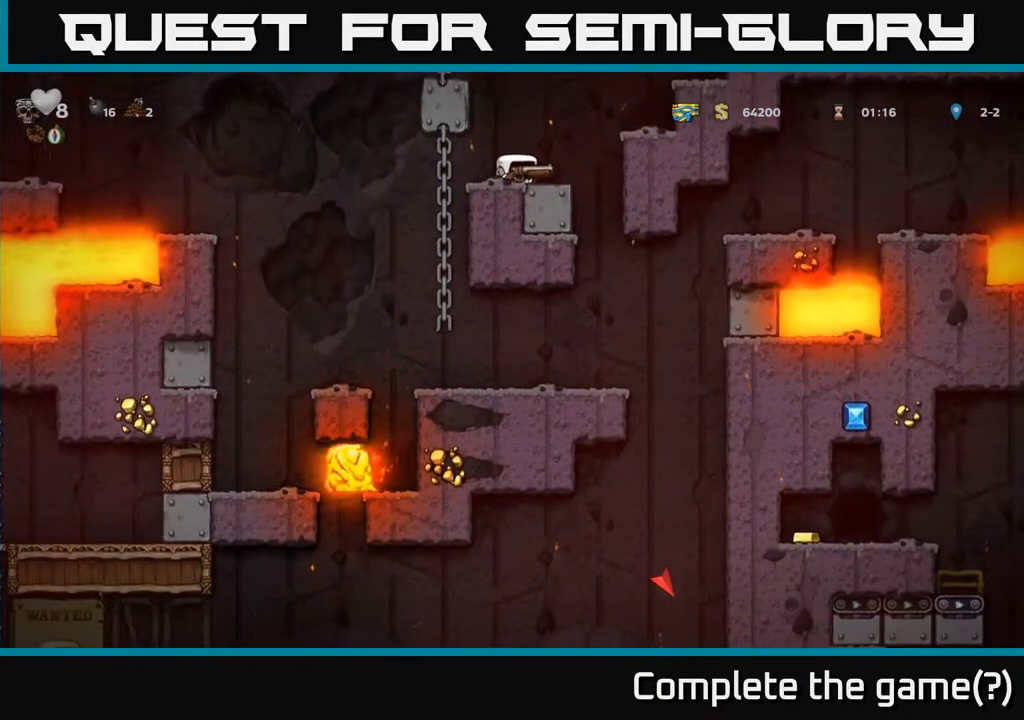
{"buttons": [], "left_stick": "center", "right_stick": "center", "events": [[350, "DPAD_DOWN", "up"]]}
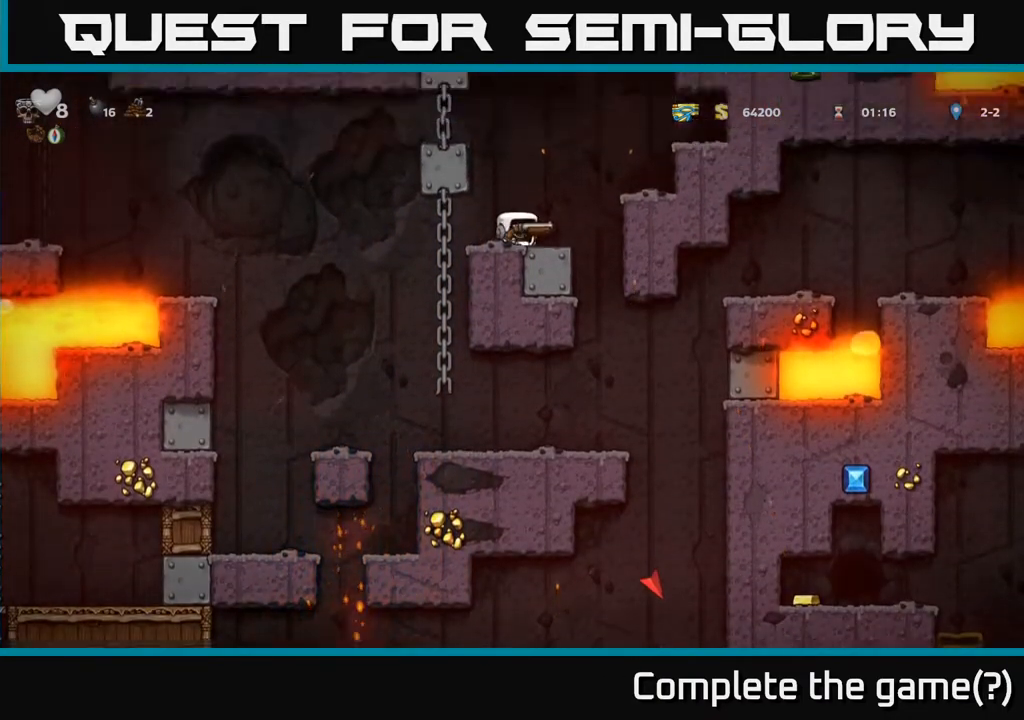
{"buttons": [], "left_stick": "center", "right_stick": "center", "events": []}
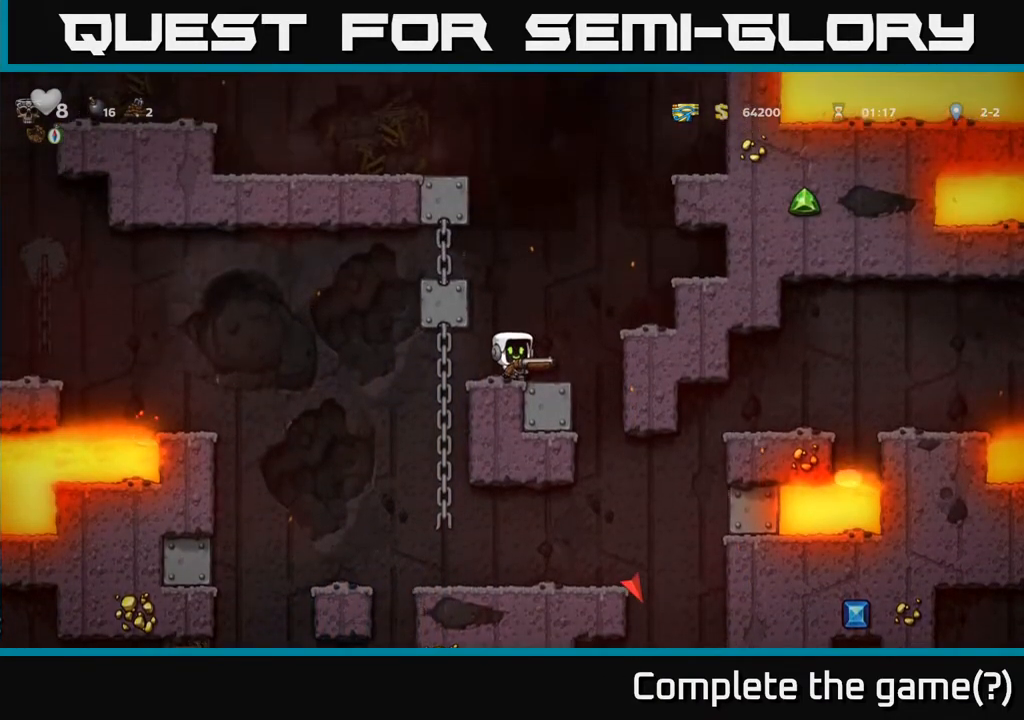
{"buttons": ["DPAD_DOWN"], "left_stick": "center", "right_stick": "center", "events": [[133, "DPAD_LEFT", "down"], [317, "DPAD_UP", "down"], [333, "DPAD_LEFT", "up"], [367, "DPAD_RIGHT", "down"], [367, "DPAD_UP", "up"], [400, "DPAD_DOWN", "down"], [433, "DPAD_RIGHT", "up"]]}
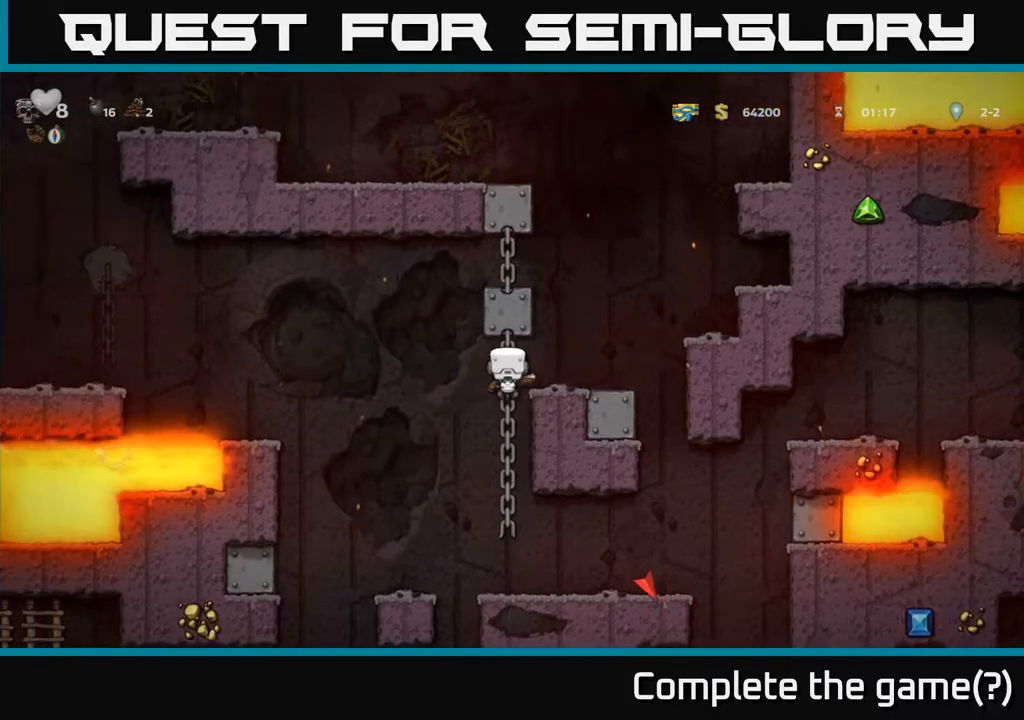
{"buttons": ["DPAD_DOWN"], "left_stick": "center", "right_stick": "center", "events": [[50, "A", "down"], [167, "A", "up"], [267, "DPAD_DOWN", "up"], [500, "DPAD_DOWN", "down"]]}
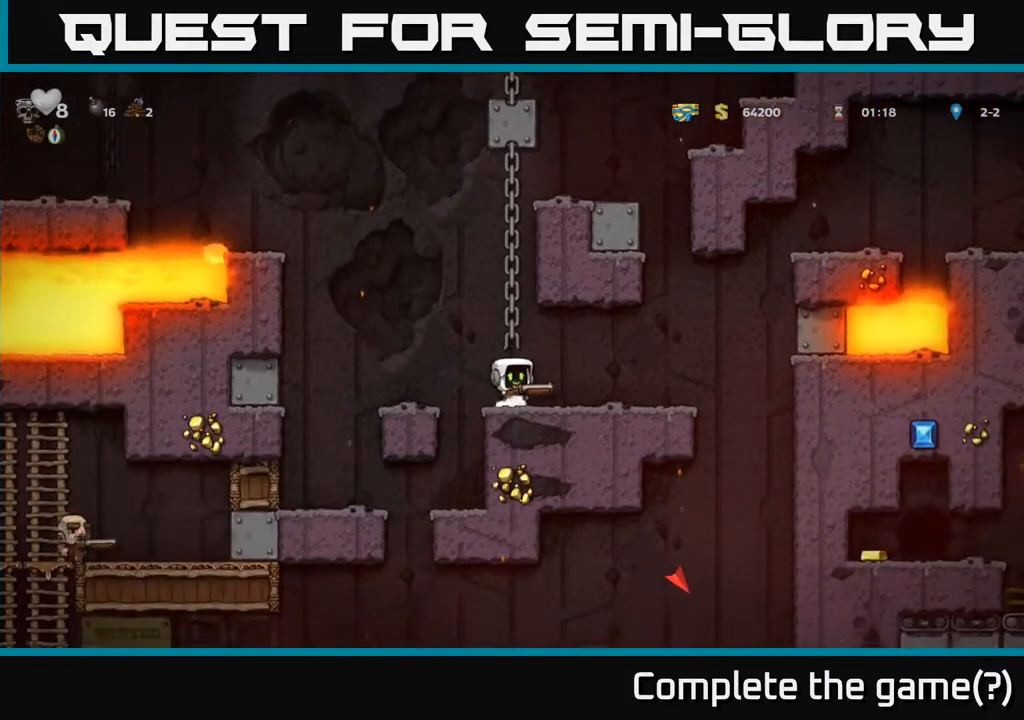
{"buttons": ["DPAD_DOWN"], "left_stick": "center", "right_stick": "center", "events": []}
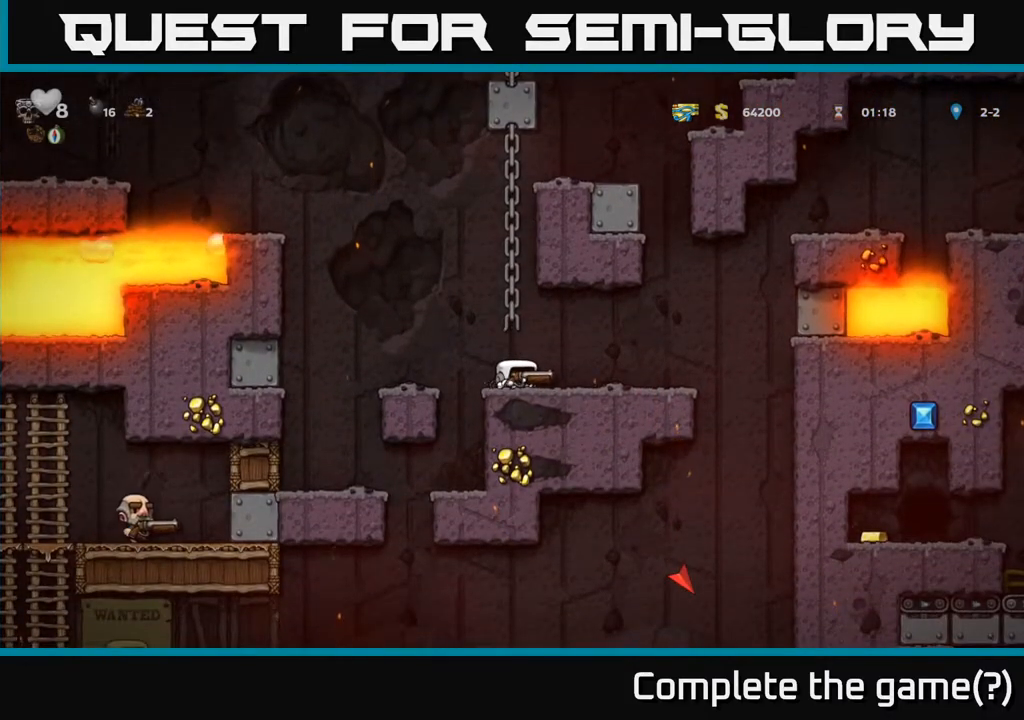
{"buttons": ["DPAD_DOWN"], "left_stick": "center", "right_stick": "center", "events": []}